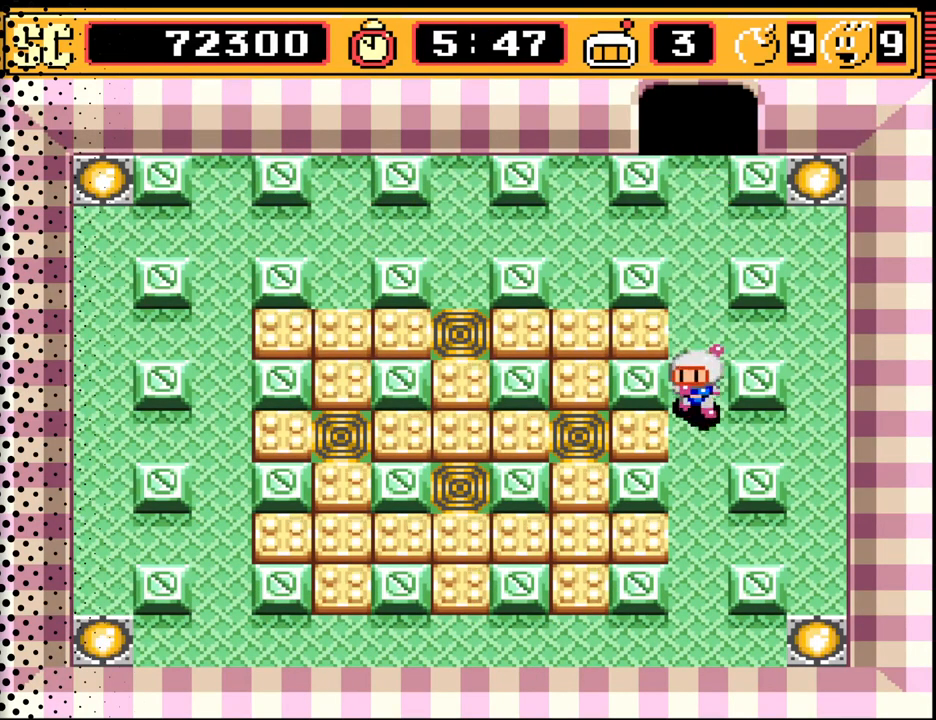
Gameplay with a controller (Nintendo layout); each line is a JSON object with the inputs held at the frame after it. "events" lists button and stick changes between this image and that frame as [ms after this image, input, new state], when the widget could be followed in between. Not read: L3 R3.
{"buttons": ["DPAD_LEFT"], "events": [[433, "DPAD_LEFT", "down"], [500, "DPAD_DOWN", "up"]]}
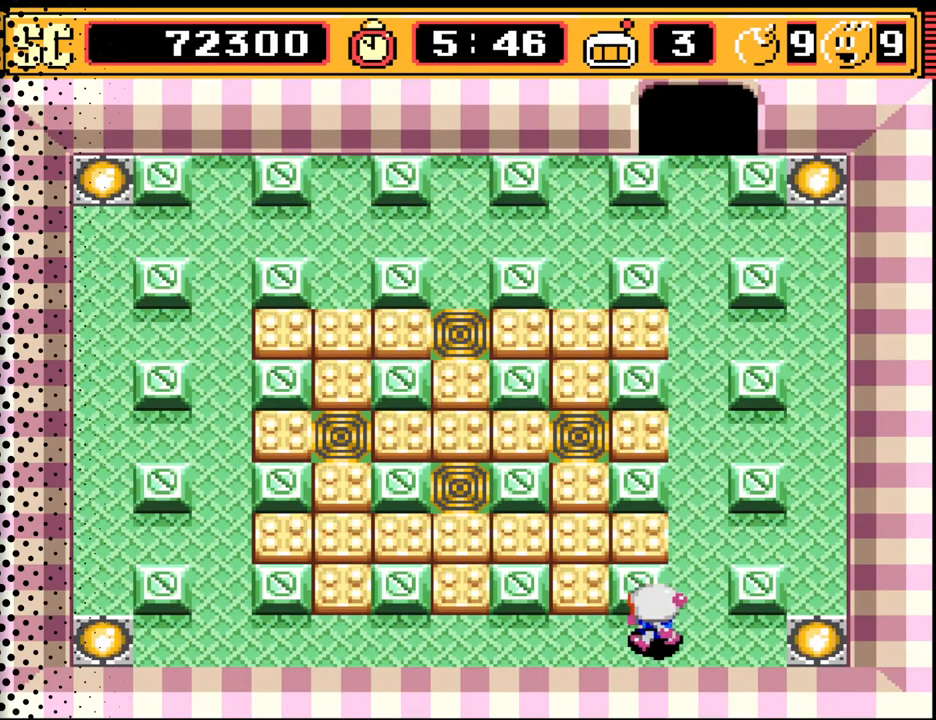
{"buttons": ["DPAD_RIGHT"], "events": [[200, "DPAD_LEFT", "up"], [467, "DPAD_RIGHT", "down"]]}
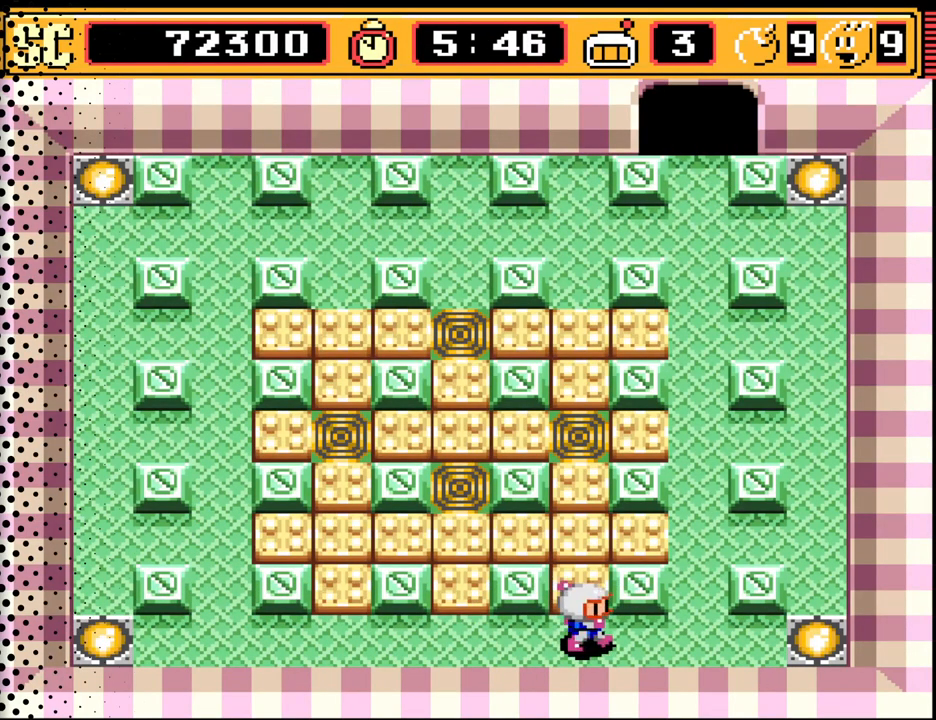
{"buttons": ["DPAD_LEFT"], "events": [[33, "DPAD_RIGHT", "up"], [267, "A", "down"], [367, "A", "up"], [400, "DPAD_LEFT", "down"]]}
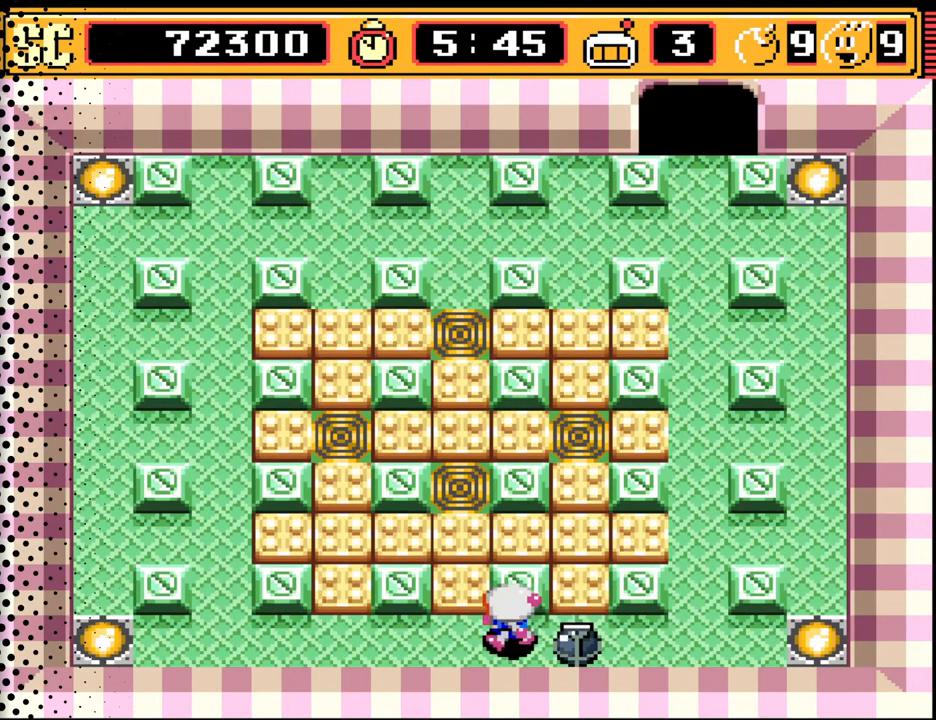
{"buttons": ["DPAD_LEFT"], "events": [[133, "DPAD_LEFT", "up"], [200, "A", "down"], [333, "A", "up"], [333, "DPAD_LEFT", "down"]]}
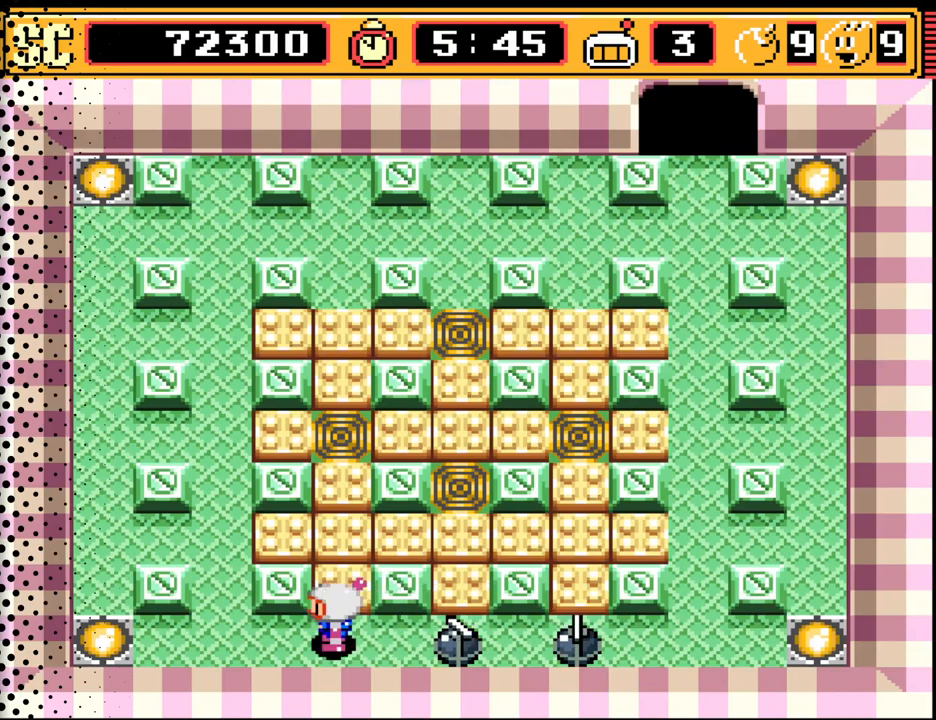
{"buttons": ["DPAD_UP"], "events": [[67, "A", "down"], [67, "DPAD_LEFT", "up"], [167, "A", "up"], [200, "DPAD_LEFT", "down"], [333, "DPAD_LEFT", "up"], [433, "DPAD_UP", "down"]]}
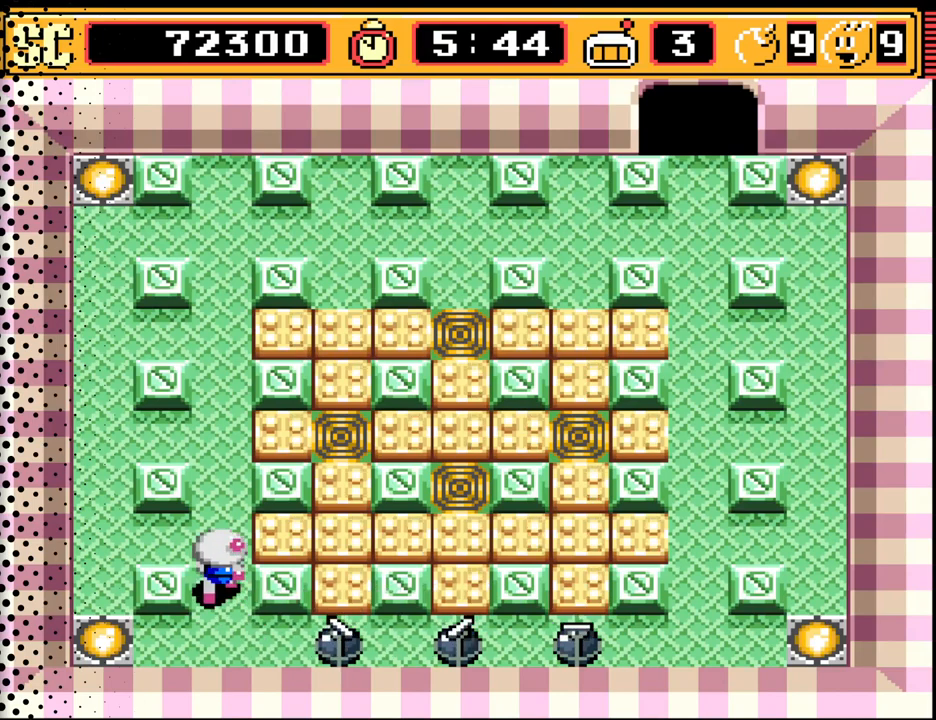
{"buttons": ["DPAD_UP"], "events": [[167, "DPAD_UP", "up"], [200, "A", "down"], [333, "A", "up"], [367, "DPAD_UP", "down"]]}
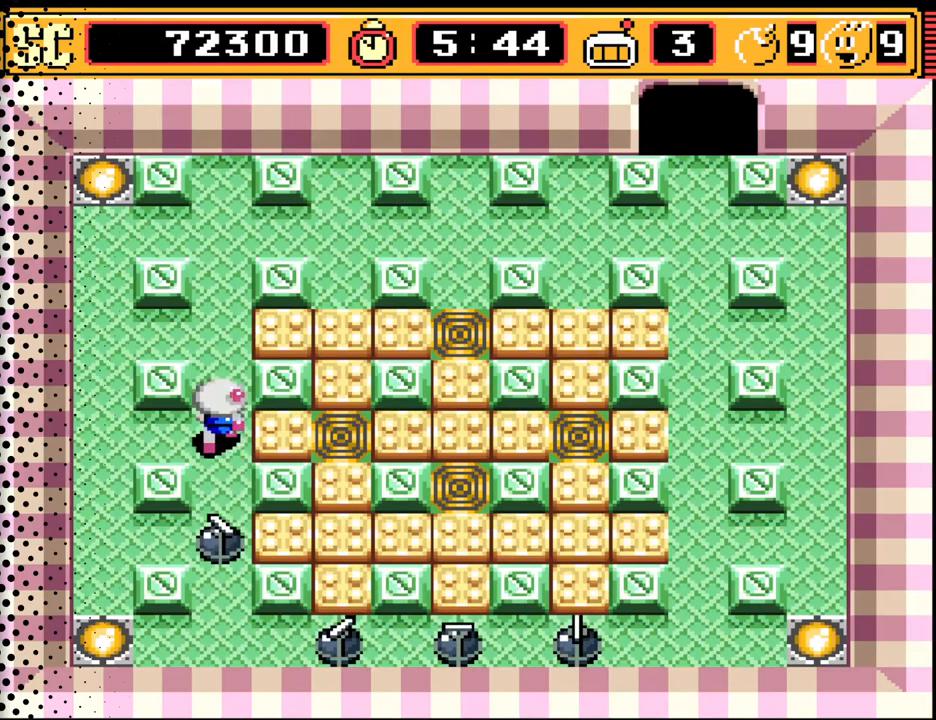
{"buttons": ["A"], "events": [[67, "DPAD_UP", "up"], [100, "A", "down"], [233, "A", "up"], [267, "DPAD_UP", "down"], [433, "DPAD_UP", "up"], [500, "A", "down"]]}
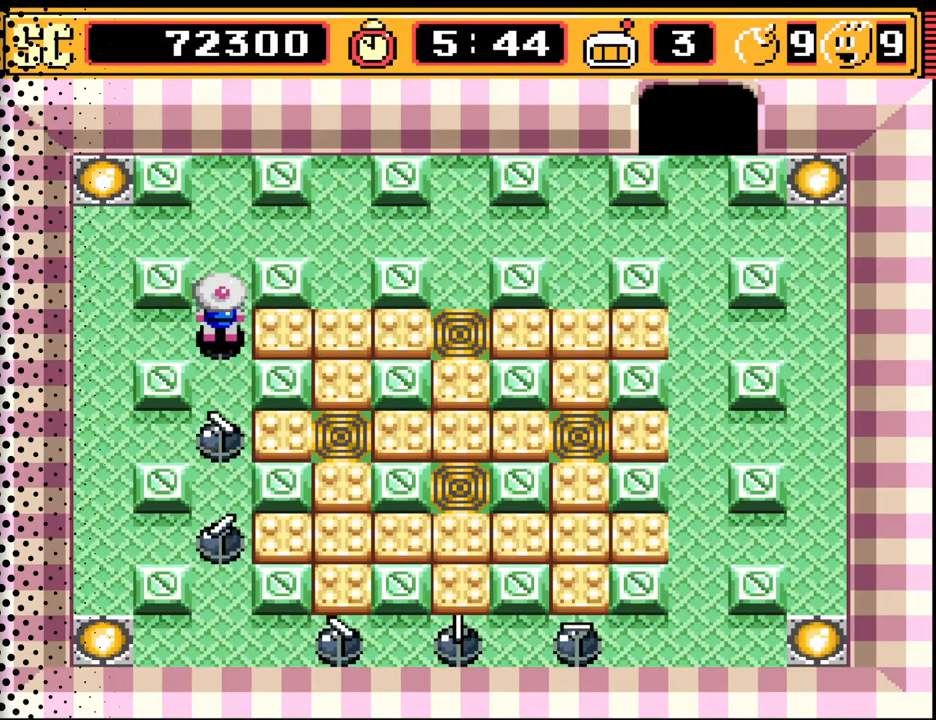
{"buttons": ["DPAD_RIGHT"], "events": [[133, "DPAD_UP", "down"], [167, "A", "up"], [300, "DPAD_RIGHT", "down"], [300, "DPAD_UP", "up"]]}
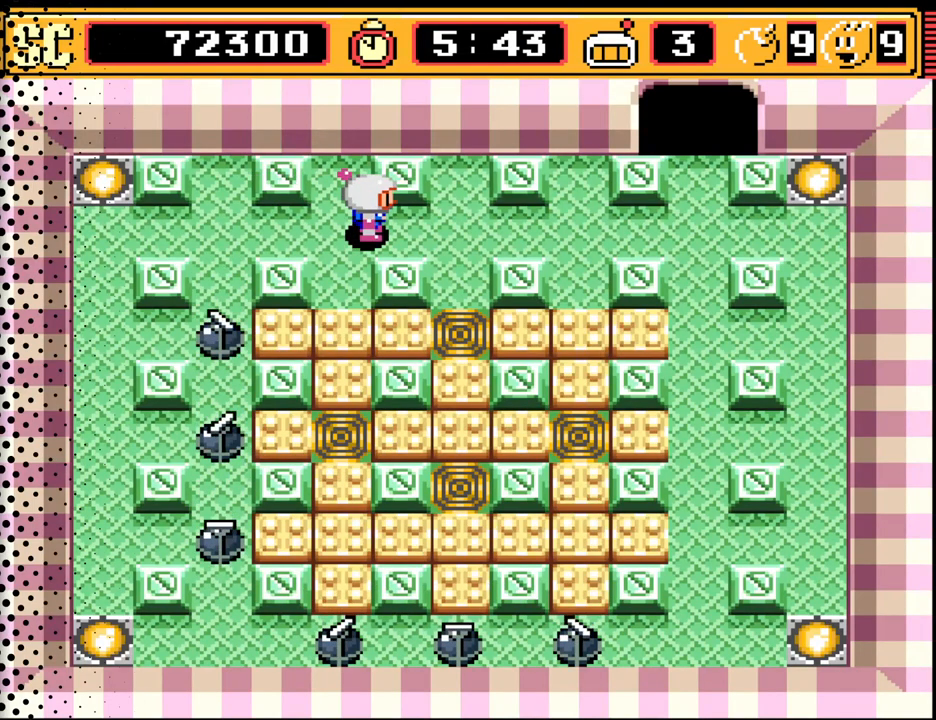
{"buttons": [], "events": [[33, "DPAD_RIGHT", "up"]]}
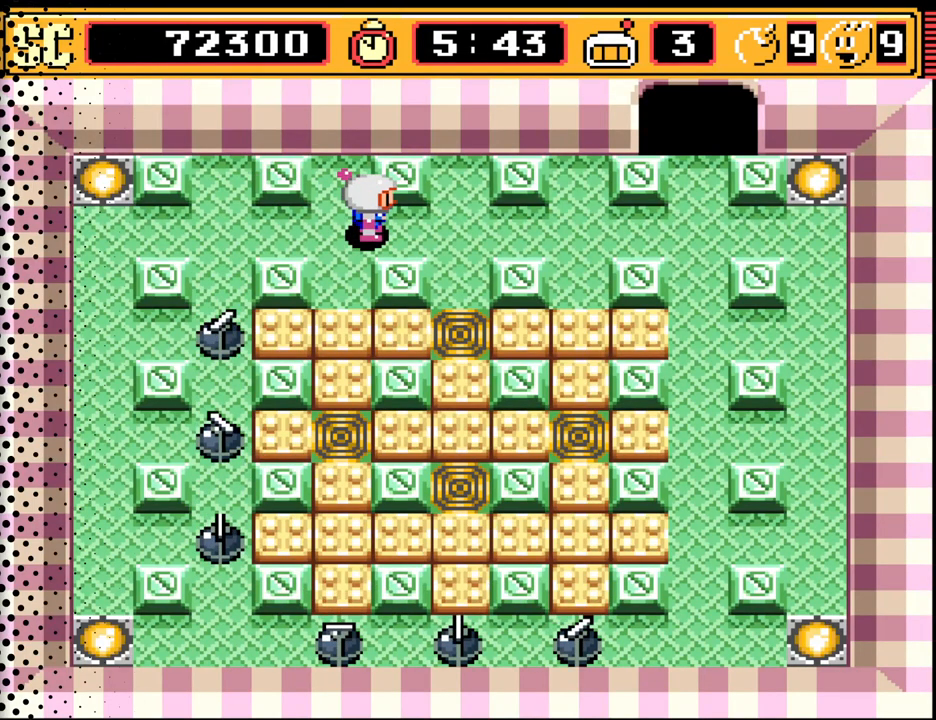
{"buttons": [], "events": [[67, "B", "down"], [167, "B", "up"]]}
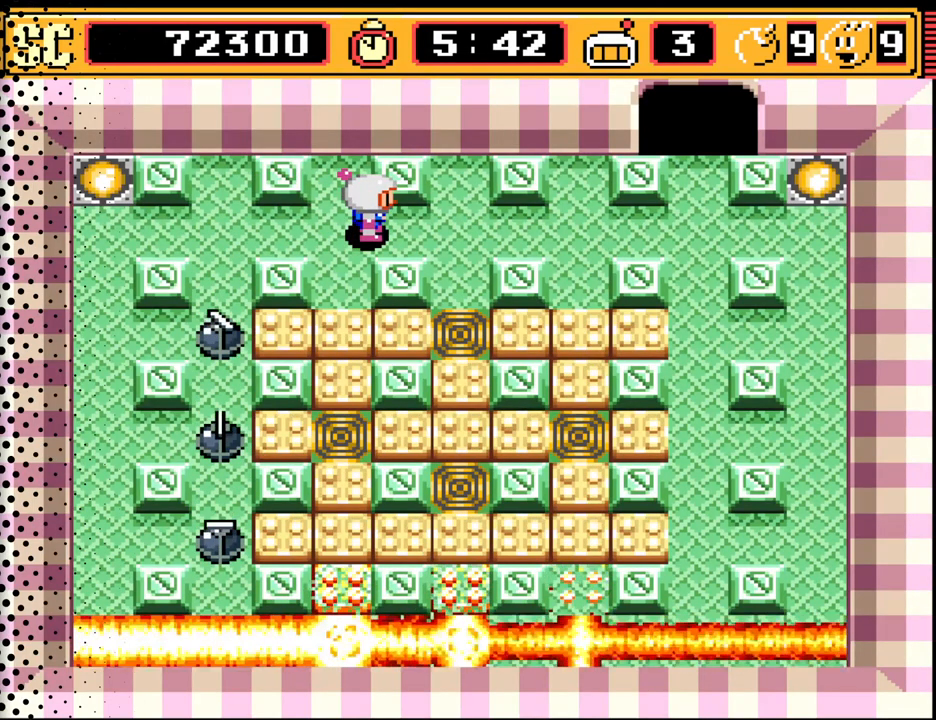
{"buttons": ["B"], "events": [[500, "B", "down"]]}
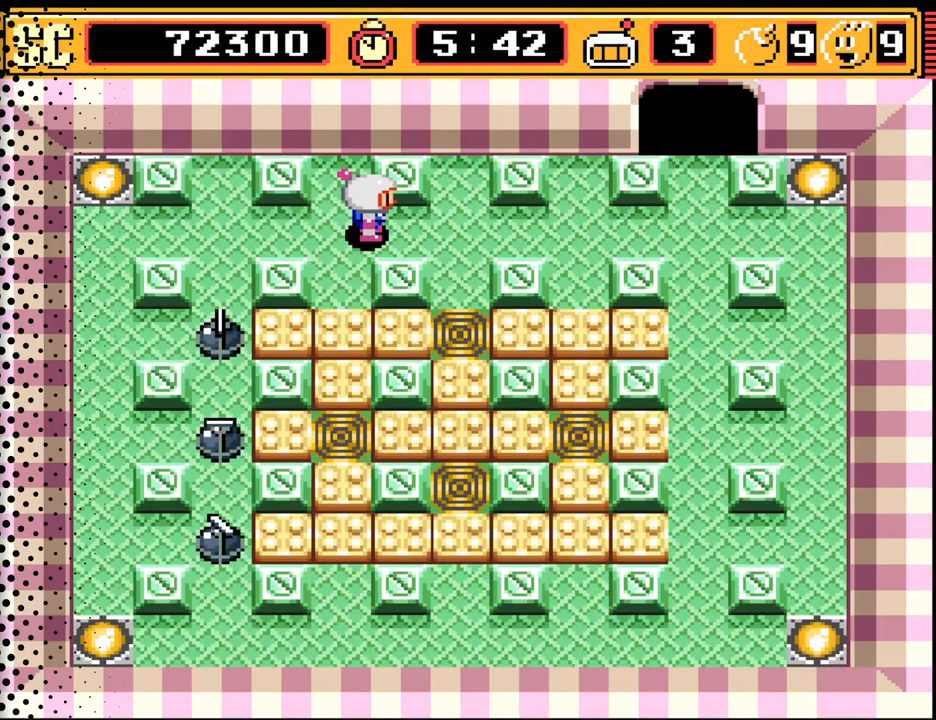
{"buttons": [], "events": [[133, "B", "up"]]}
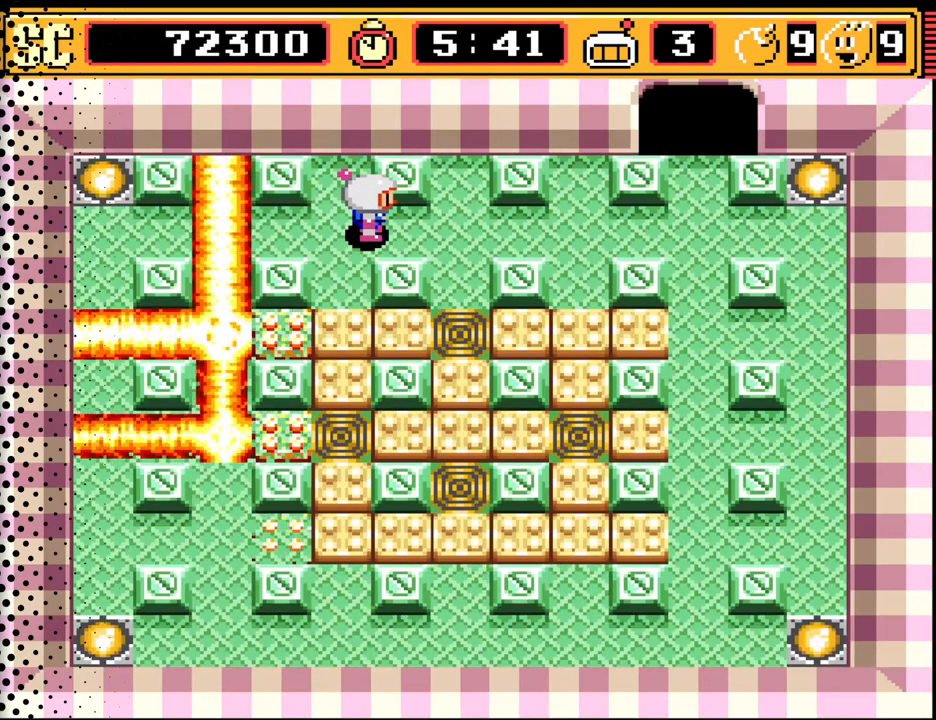
{"buttons": [], "events": [[133, "DPAD_LEFT", "down"], [200, "DPAD_LEFT", "up"]]}
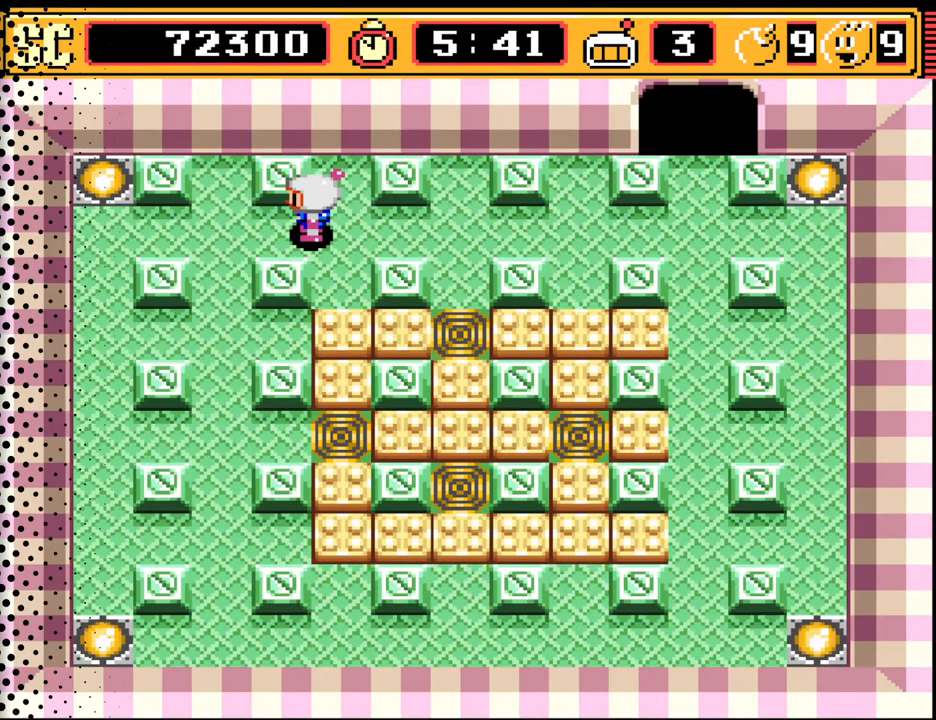
{"buttons": ["A", "DPAD_RIGHT"], "events": [[67, "DPAD_RIGHT", "down"], [133, "DPAD_RIGHT", "up"], [400, "A", "down"], [467, "DPAD_RIGHT", "down"]]}
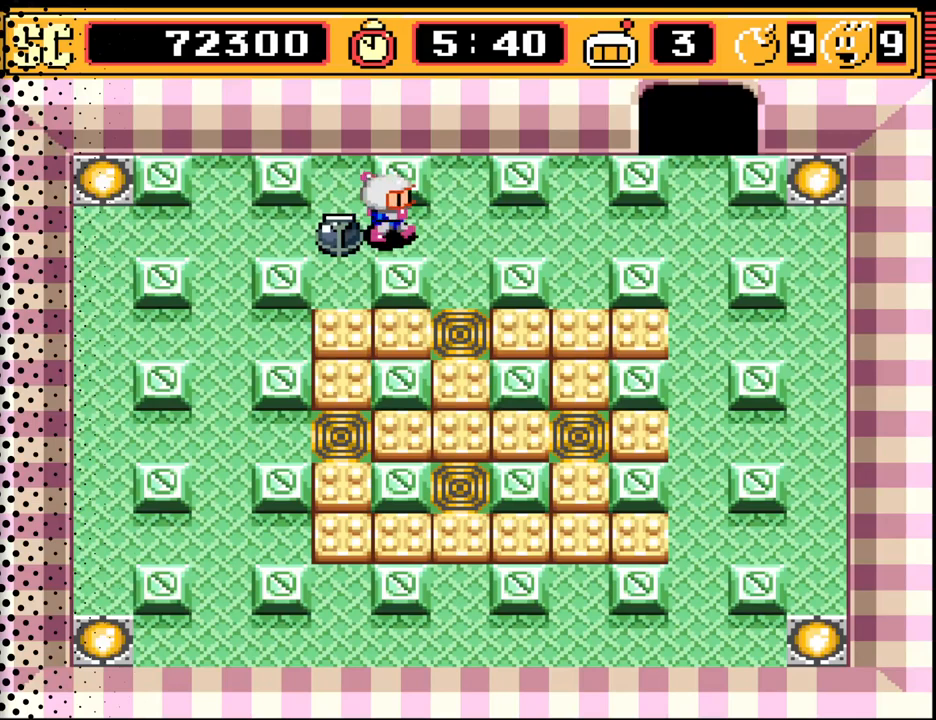
{"buttons": ["A"], "events": [[33, "A", "up"], [167, "DPAD_RIGHT", "up"], [500, "A", "down"]]}
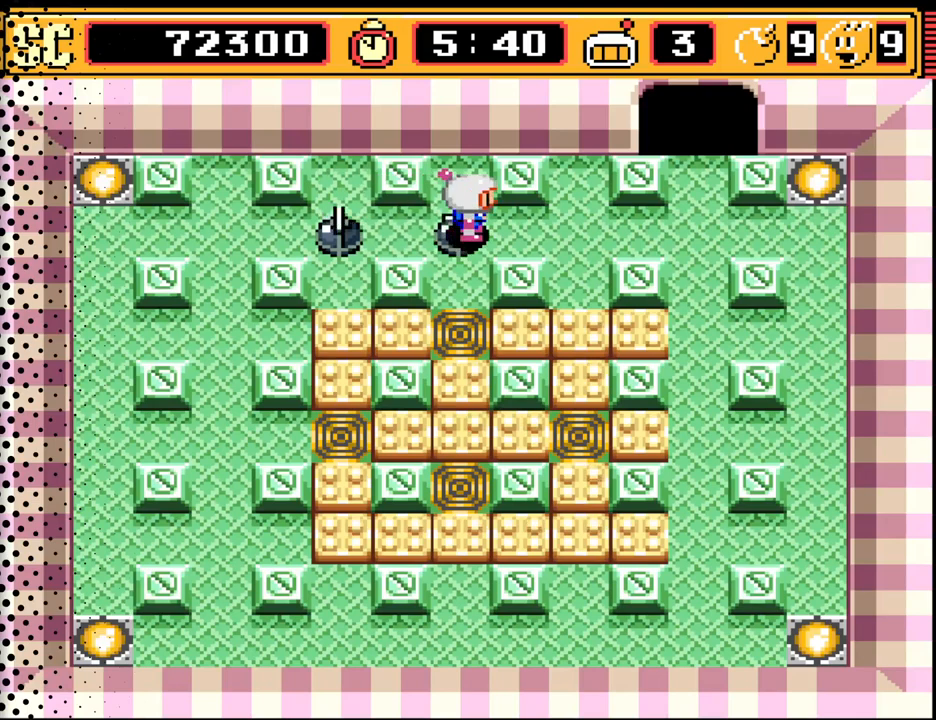
{"buttons": ["DPAD_RIGHT"], "events": [[100, "A", "up"], [100, "DPAD_RIGHT", "down"], [300, "DPAD_RIGHT", "up"], [367, "A", "down"], [467, "A", "up"], [500, "DPAD_RIGHT", "down"]]}
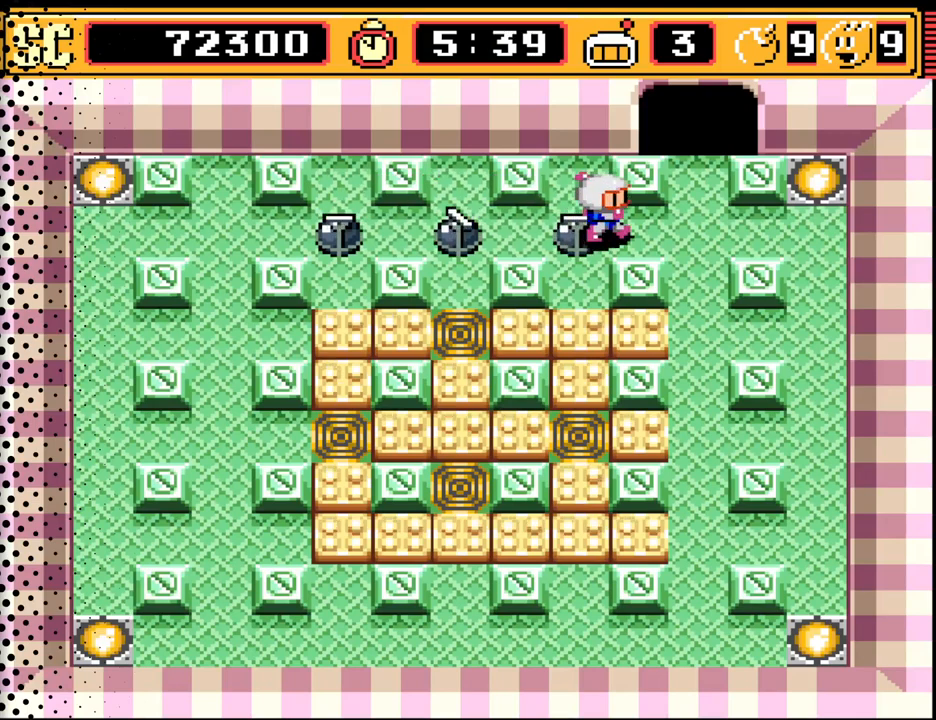
{"buttons": [], "events": [[200, "DPAD_DOWN", "down"], [200, "DPAD_RIGHT", "up"], [367, "DPAD_DOWN", "up"]]}
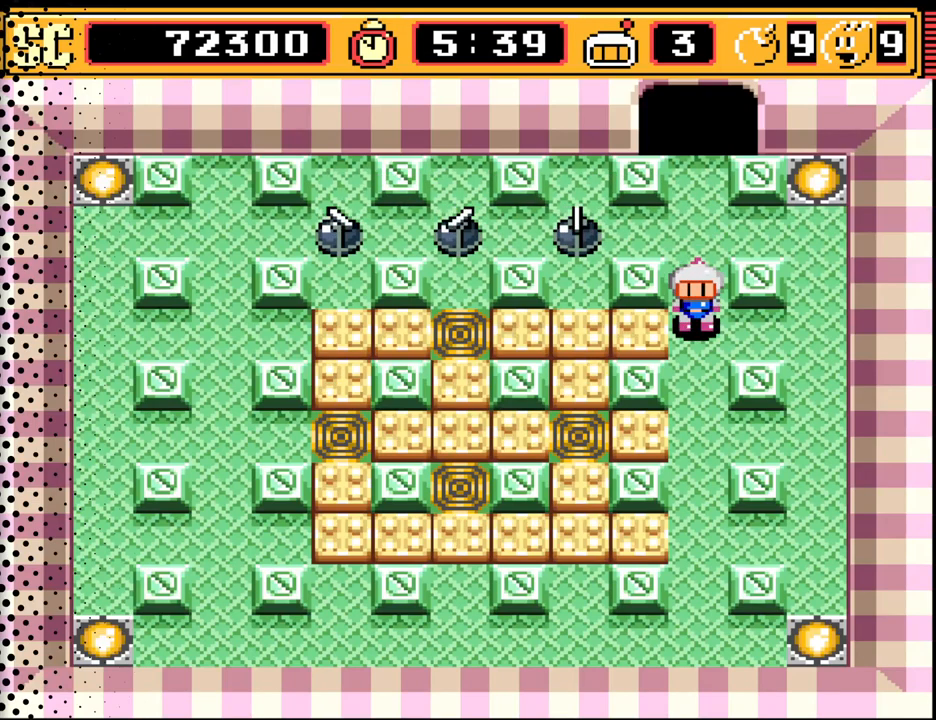
{"buttons": [], "events": [[133, "B", "down"], [267, "B", "up"]]}
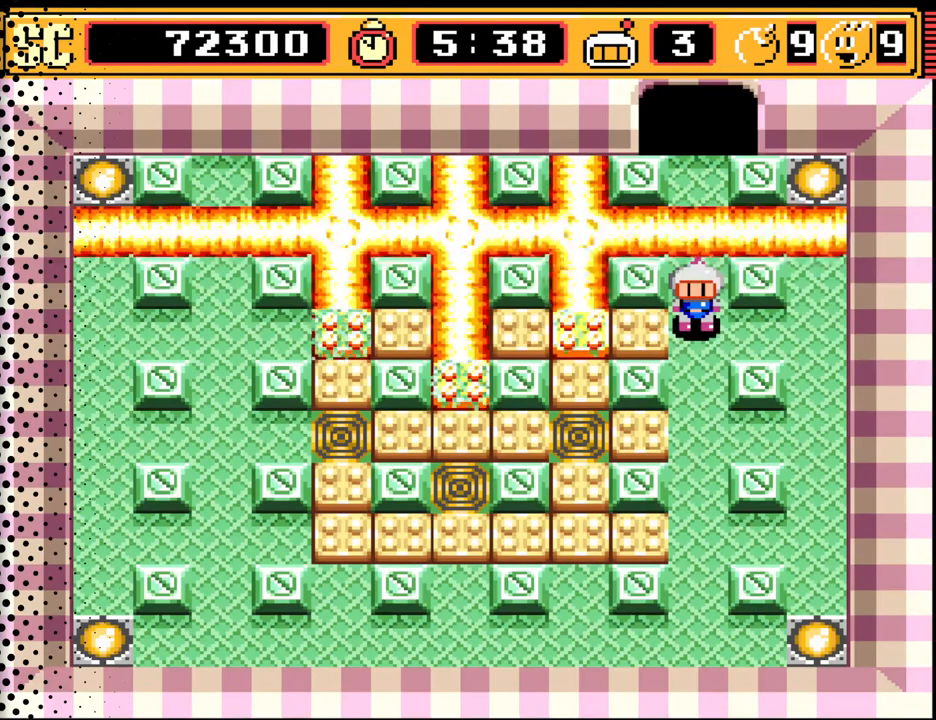
{"buttons": ["A"], "events": [[33, "A", "down"], [133, "A", "up"], [133, "DPAD_DOWN", "down"], [300, "DPAD_DOWN", "up"], [433, "A", "down"]]}
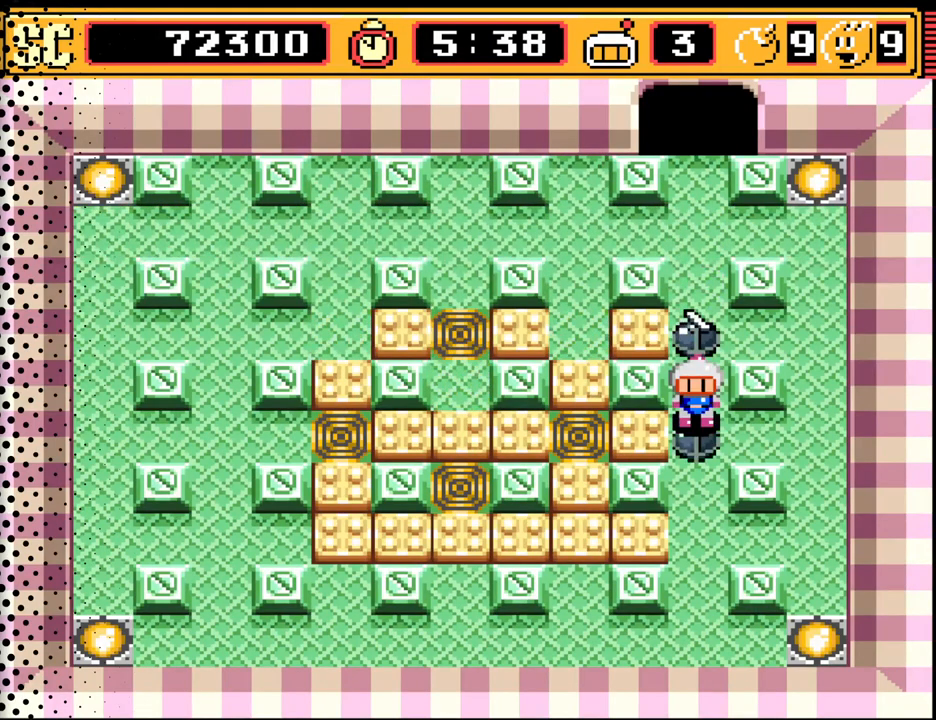
{"buttons": ["DPAD_DOWN"], "events": [[67, "A", "up"], [67, "DPAD_DOWN", "down"], [300, "DPAD_DOWN", "up"], [367, "A", "down"], [433, "A", "up"], [433, "DPAD_DOWN", "down"]]}
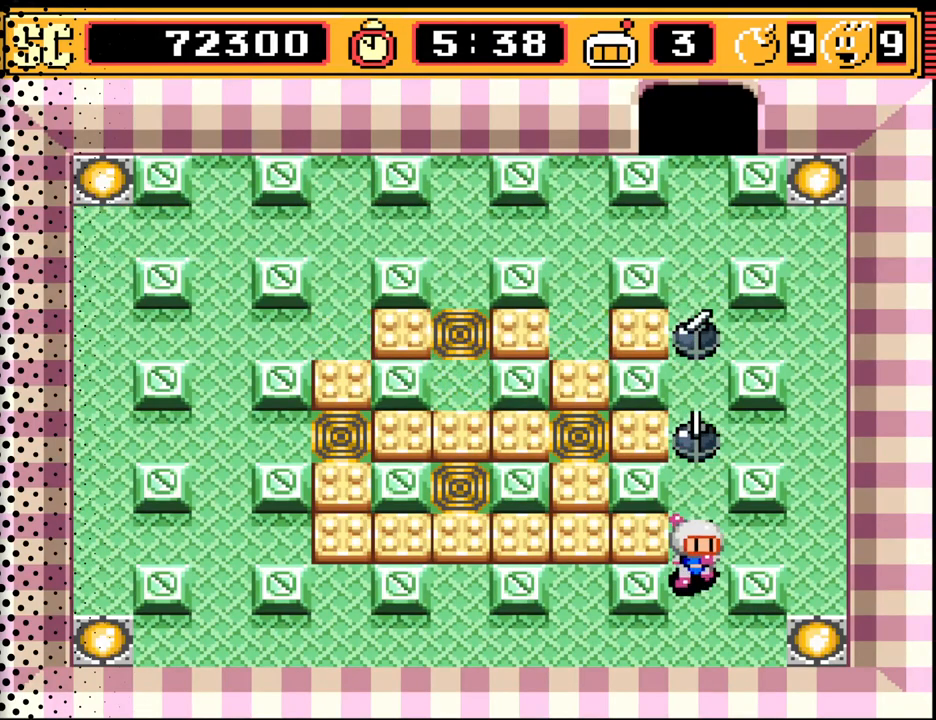
{"buttons": ["B"], "events": [[67, "DPAD_DOWN", "up"], [167, "DPAD_LEFT", "down"], [367, "DPAD_LEFT", "up"], [400, "B", "down"]]}
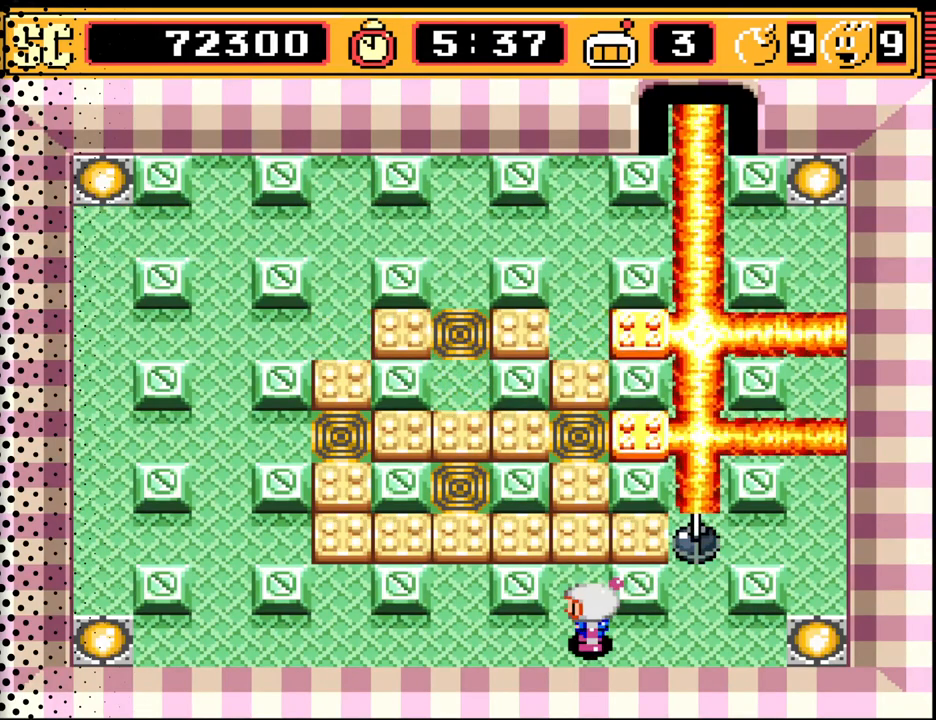
{"buttons": ["DPAD_LEFT"], "events": [[67, "B", "up"], [400, "A", "down"], [433, "DPAD_LEFT", "down"], [467, "A", "up"]]}
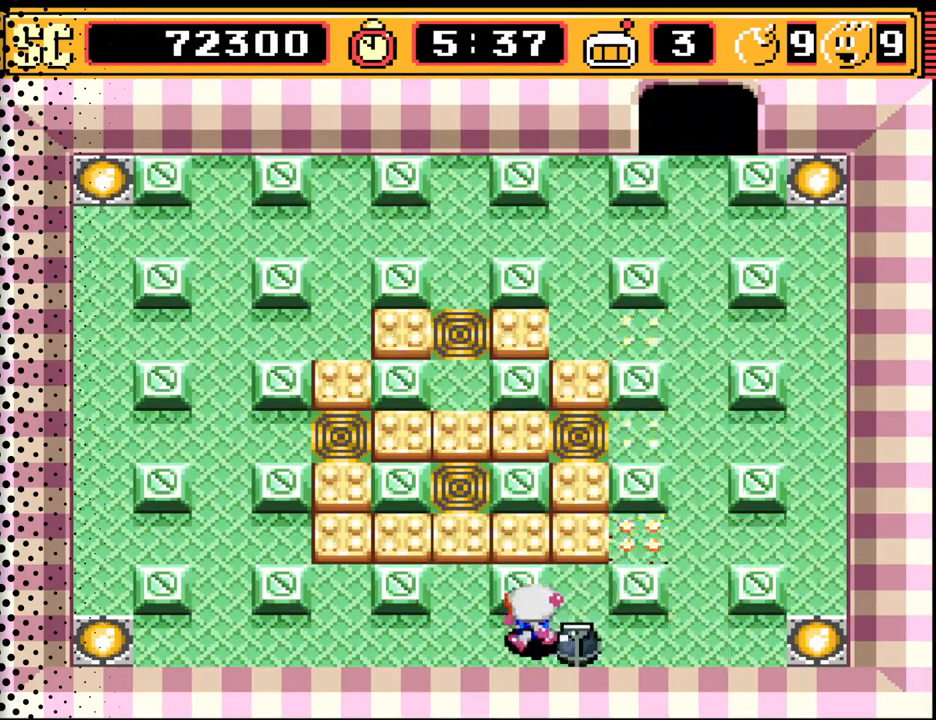
{"buttons": [], "events": [[167, "DPAD_LEFT", "up"], [233, "A", "down"], [333, "A", "up"], [367, "DPAD_LEFT", "down"], [500, "DPAD_LEFT", "up"]]}
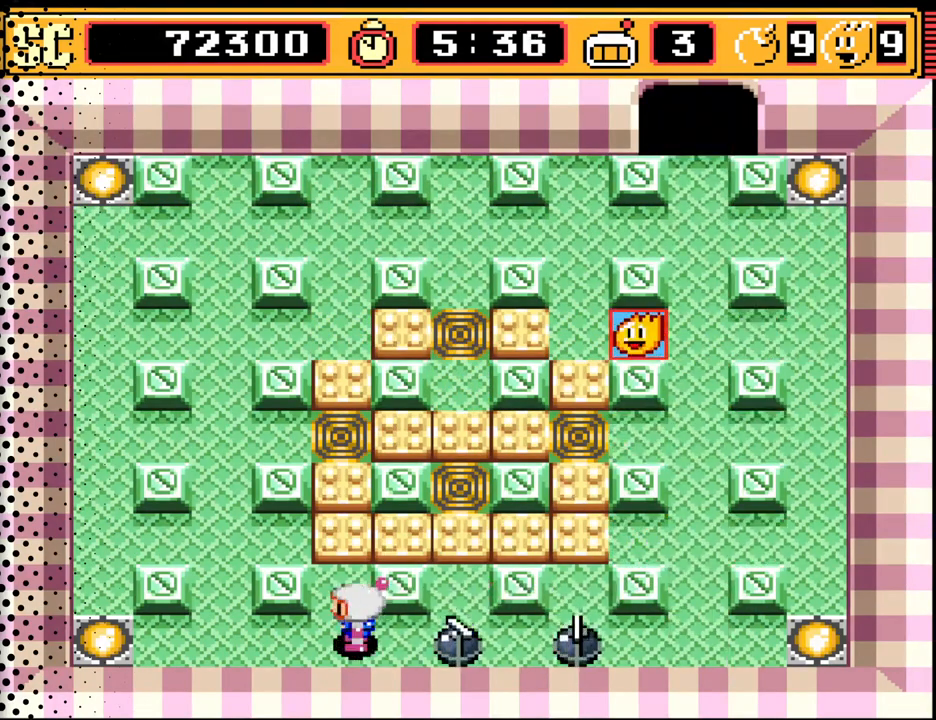
{"buttons": ["DPAD_UP"], "events": [[100, "A", "down"], [200, "DPAD_LEFT", "down"], [233, "A", "up"], [333, "DPAD_LEFT", "up"], [467, "DPAD_UP", "down"]]}
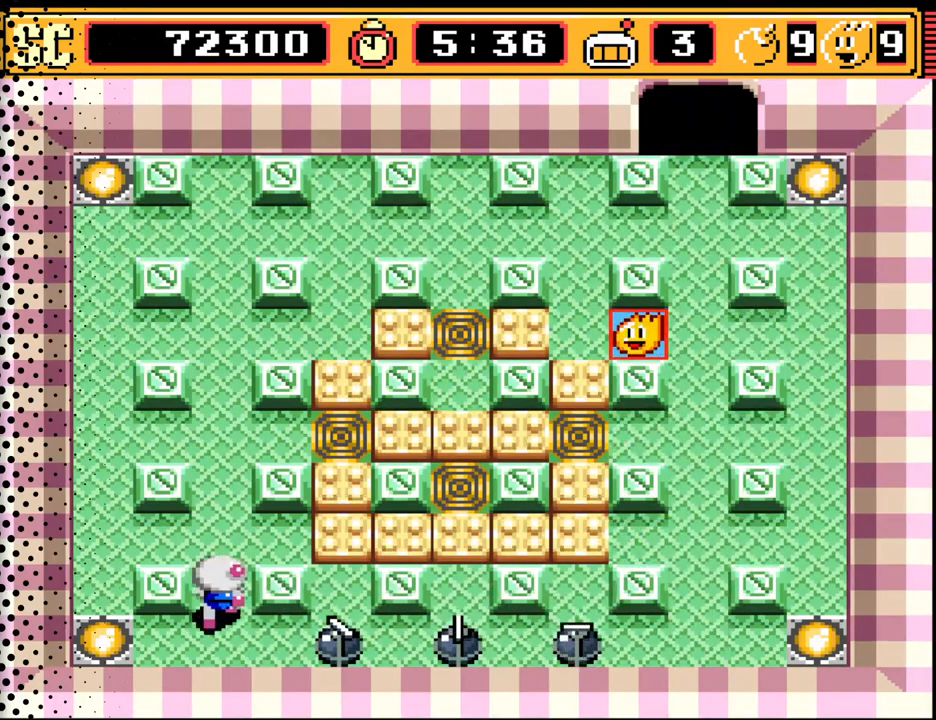
{"buttons": ["B"], "events": [[233, "DPAD_UP", "up"], [400, "B", "down"]]}
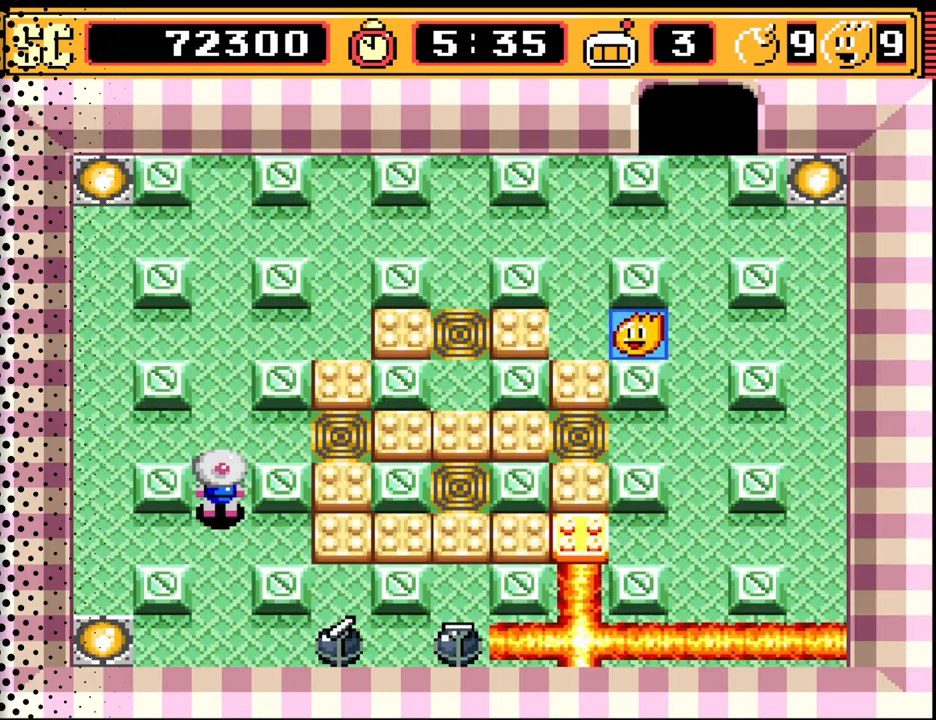
{"buttons": [], "events": [[67, "B", "up"]]}
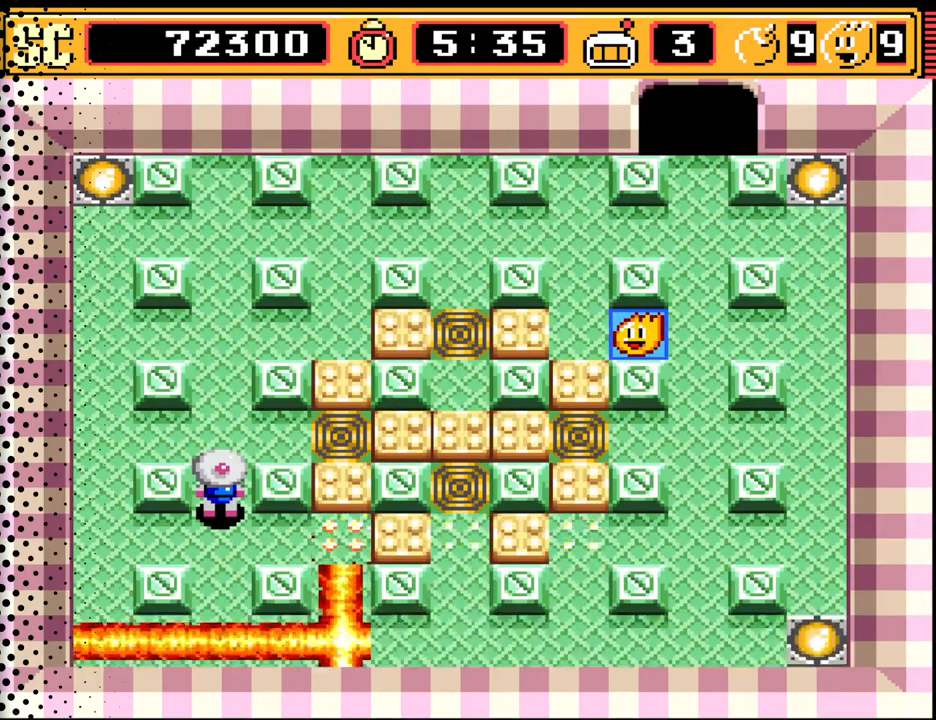
{"buttons": [], "events": [[300, "DPAD_DOWN", "down"], [367, "DPAD_DOWN", "up"]]}
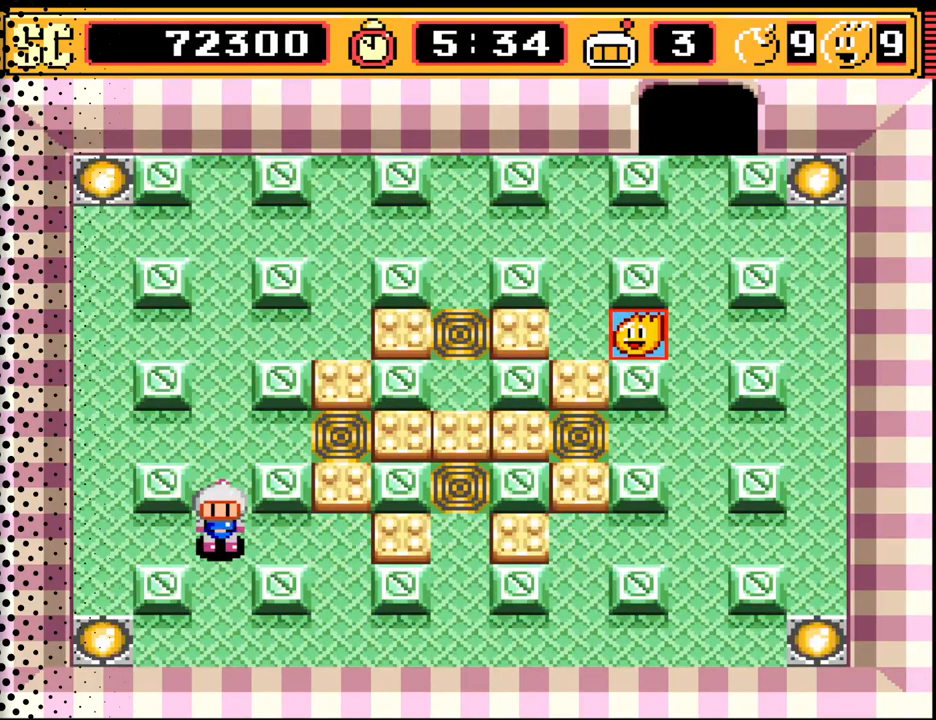
{"buttons": ["DPAD_LEFT"], "events": [[100, "DPAD_RIGHT", "down"], [300, "DPAD_RIGHT", "up"], [400, "A", "down"], [467, "DPAD_LEFT", "down"], [500, "A", "up"]]}
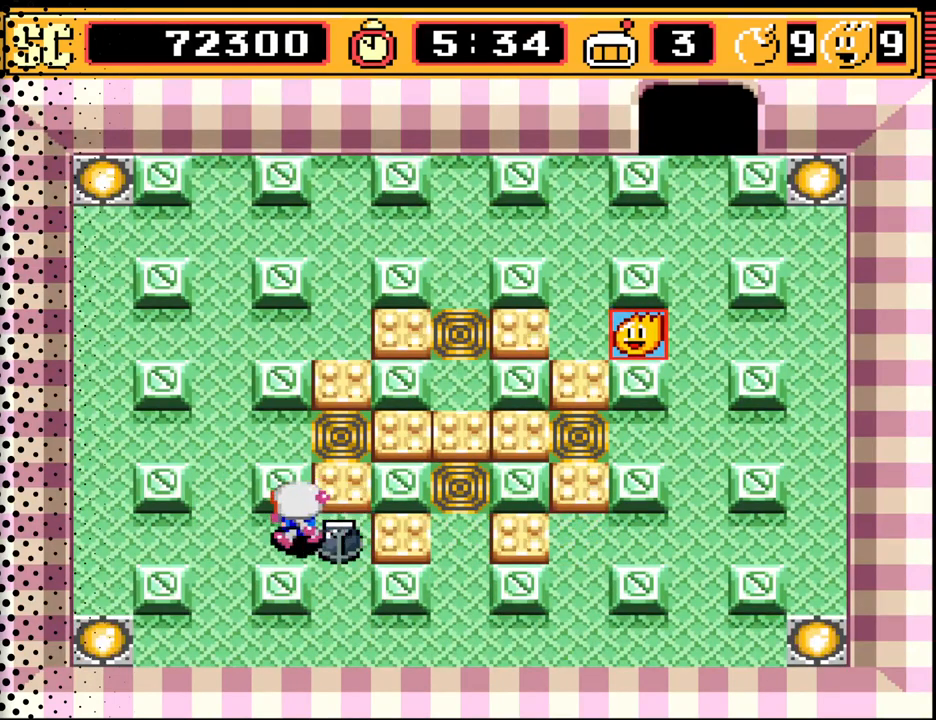
{"buttons": ["DPAD_UP"], "events": [[100, "DPAD_UP", "down"], [200, "DPAD_LEFT", "up"]]}
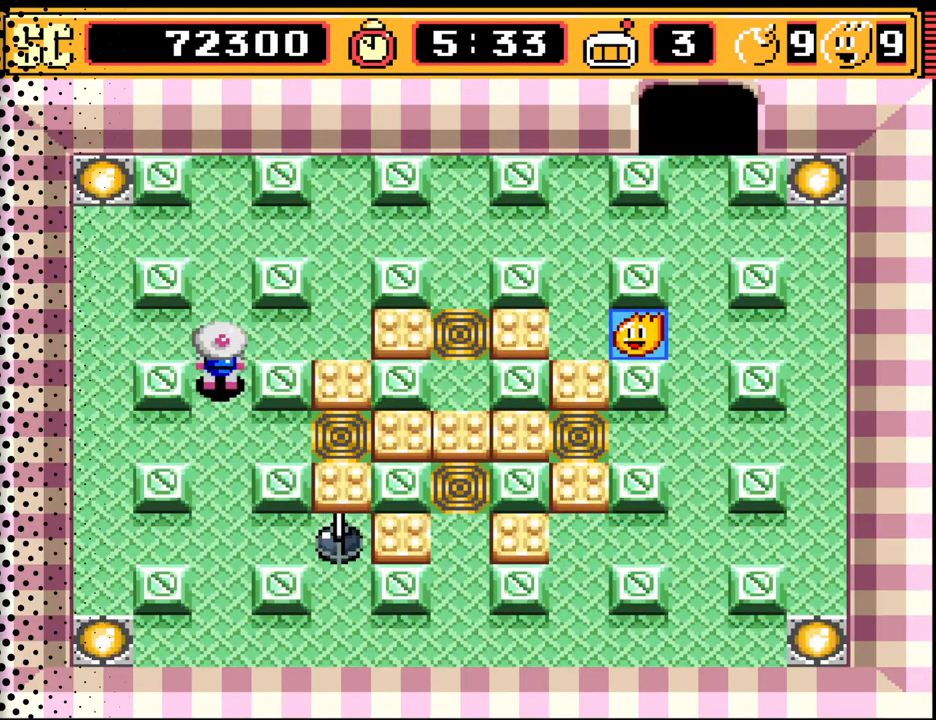
{"buttons": ["DPAD_UP", "DPAD_RIGHT"], "events": [[67, "DPAD_RIGHT", "down"], [100, "DPAD_UP", "up"], [300, "A", "down"], [333, "DPAD_UP", "down"], [367, "DPAD_RIGHT", "up"], [400, "A", "up"], [500, "DPAD_RIGHT", "down"]]}
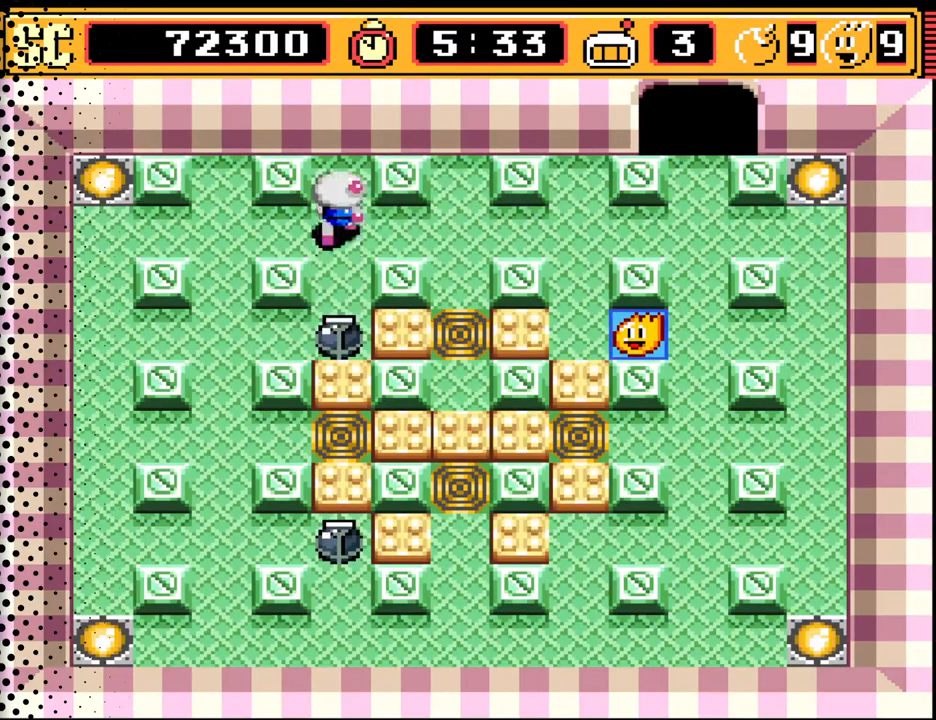
{"buttons": ["DPAD_DOWN"], "events": [[67, "DPAD_UP", "up"], [433, "DPAD_RIGHT", "up"], [500, "DPAD_DOWN", "down"]]}